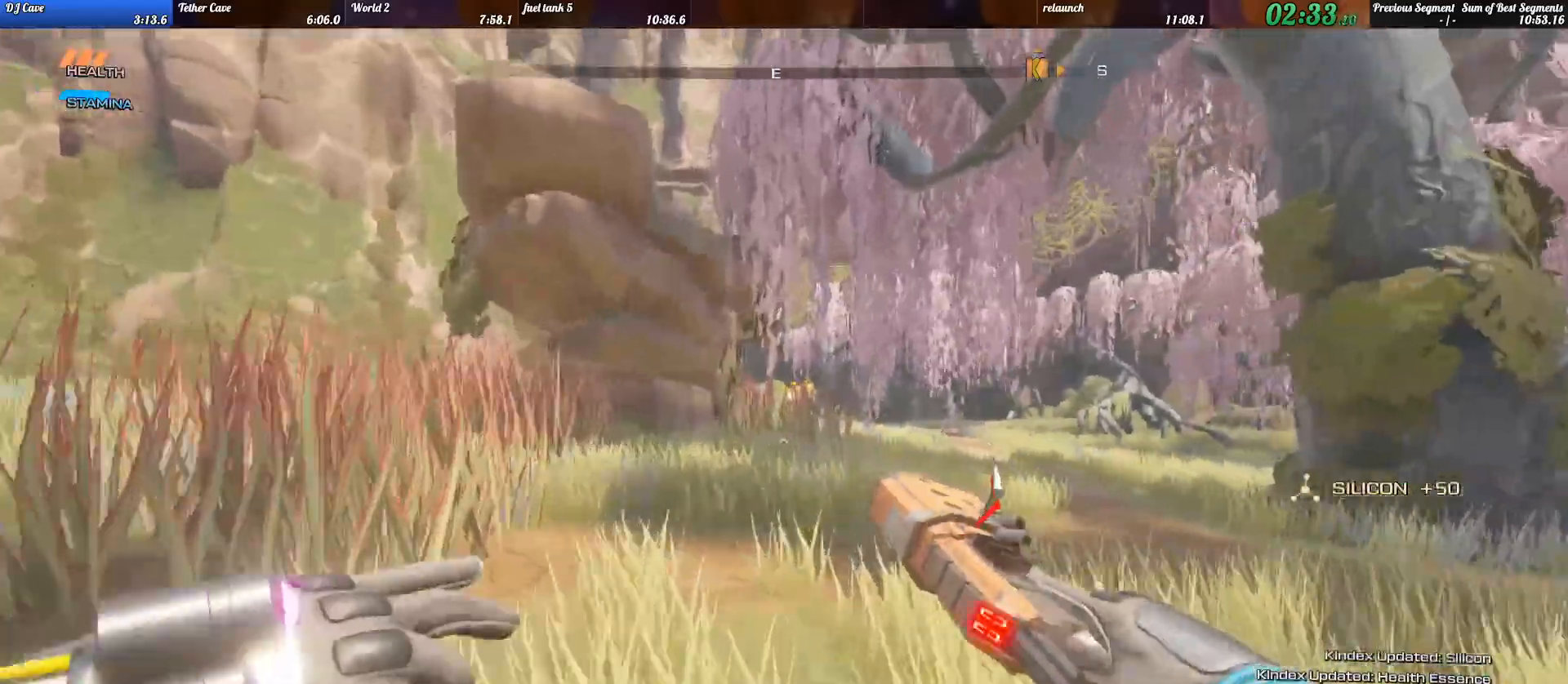
Gameplay with keyboard; each line is a JSON object with the keys held at the frame after it. "events" lists presses ("down") and releases ("up") of ".", "/", "0", "1", "2", "3", "4", "5", "6", "7", "8", "9", "a", "alt_l", "alt_r", "b", "backslash", "backspace", "c", "caps_lock", "comma", "ctrl_l", "ctrl_r", "d", "e", "equals", "escape", "f", "f1", "f10", "f11", "f12", "f2", "f3", "f4", "f5", "f6", "f7", "f8", "f9", "g", "h", "i", "j", "k", "l", "lbracket", "m", "minus", "n", "o", "p", "q", "quote", "r", "rbracket", "return", "s", "semicolon", "shift_l", "shift_r", "space", "super_l", "super_r", "t", "tab", "tilde", "u", "v", "w", "x", "y" and "z" between this image and that frame as [ms after this image, input, new state], when the widget could be followed in between. No other keys are recorded. Mouse input is not recorded.
{"keys": ["shift_l", "w"], "events": [[33, "d", "up"]]}
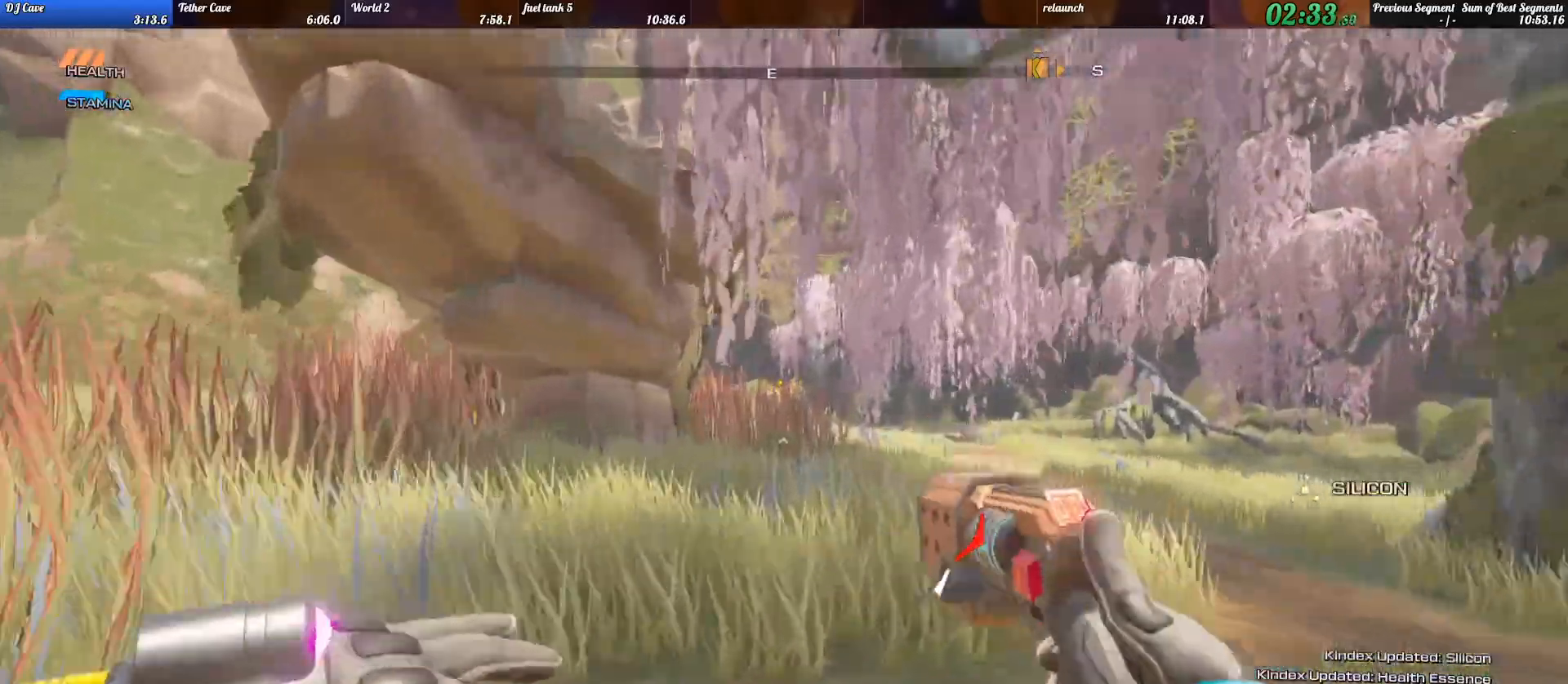
{"keys": ["shift_l", "w"]}
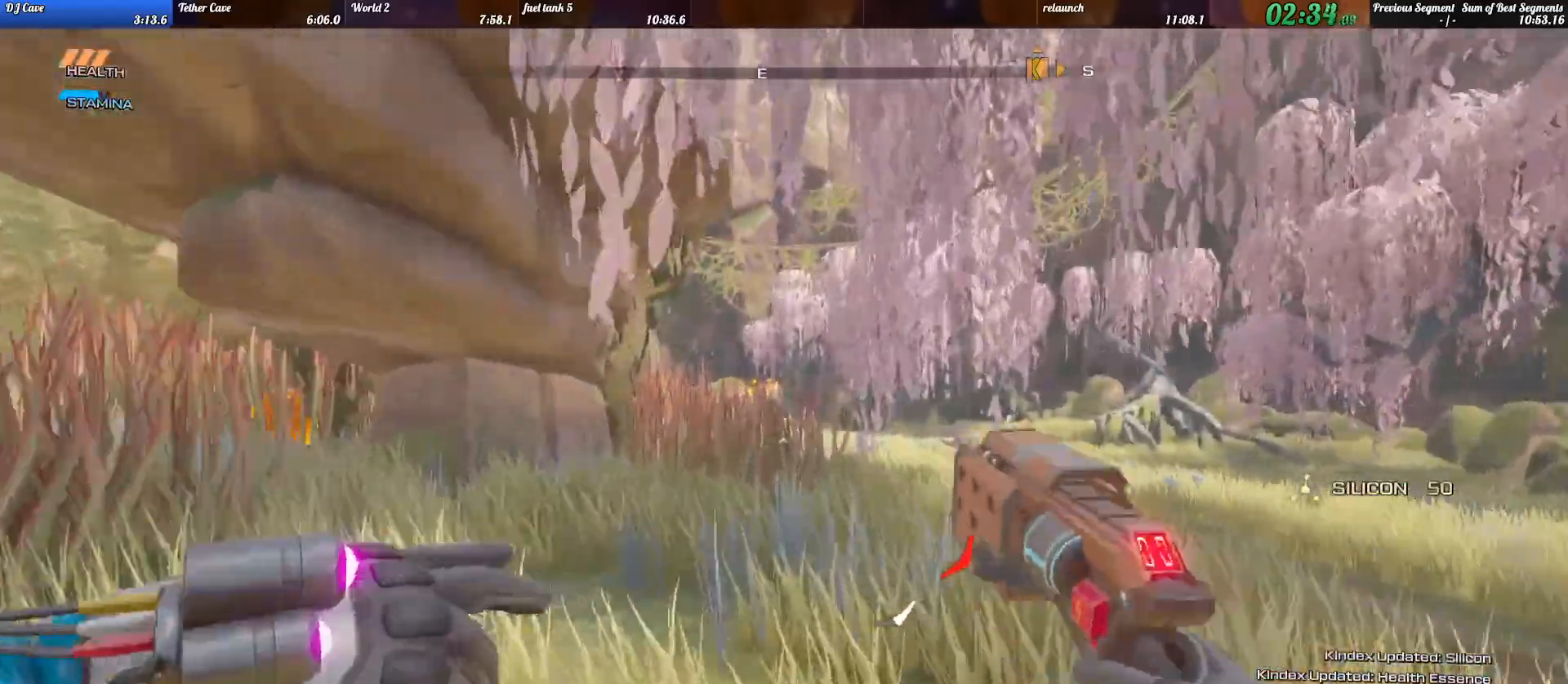
{"keys": ["shift_l", "w"], "events": []}
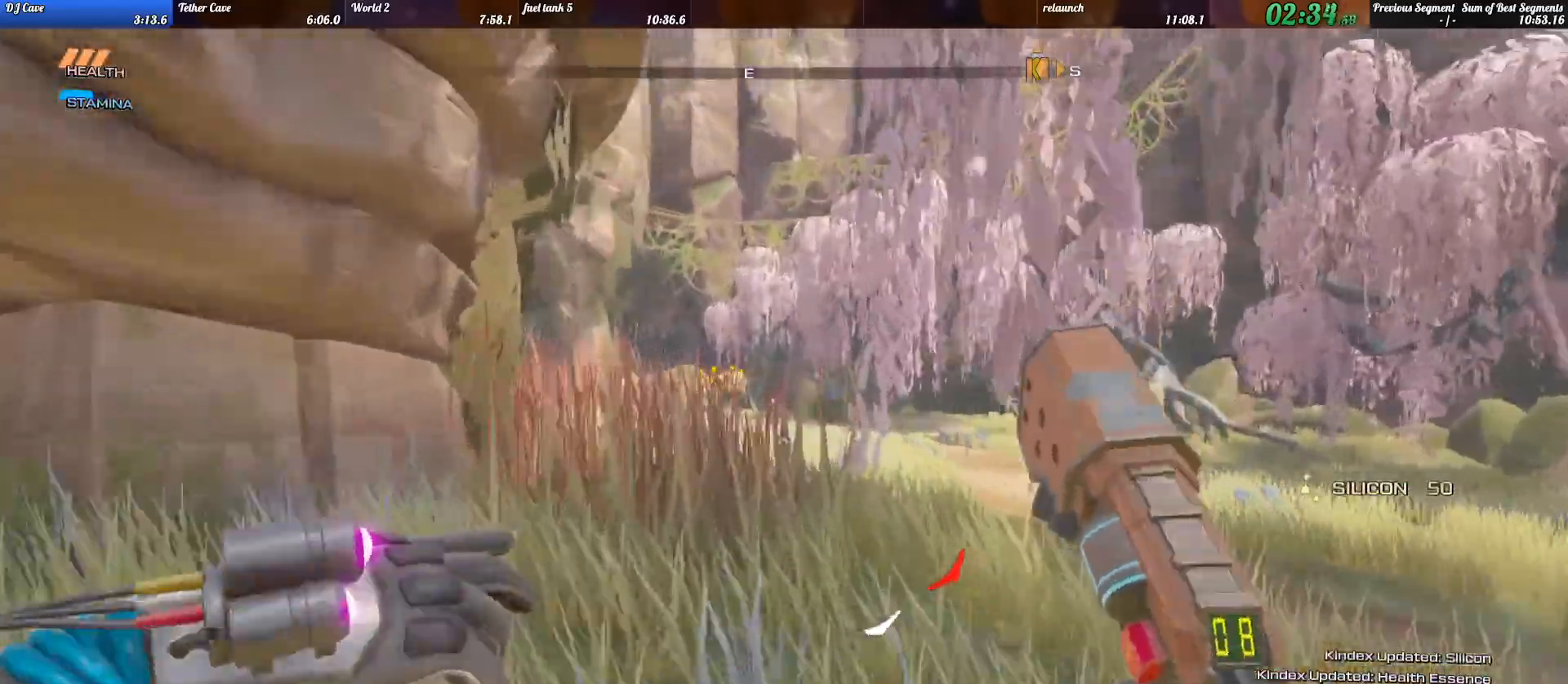
{"keys": ["shift_l", "space", "w"]}
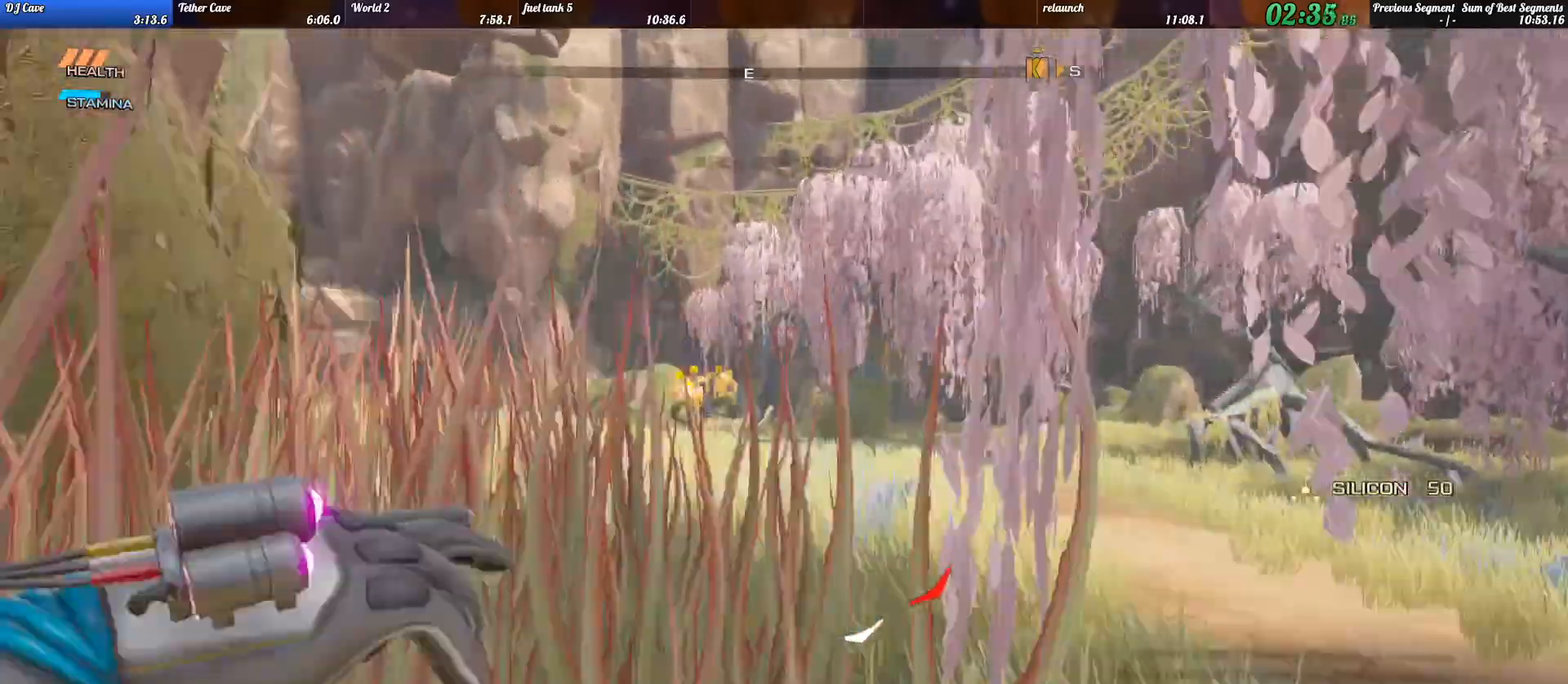
{"keys": ["shift_l", "w"], "events": [[67, "space", "up"]]}
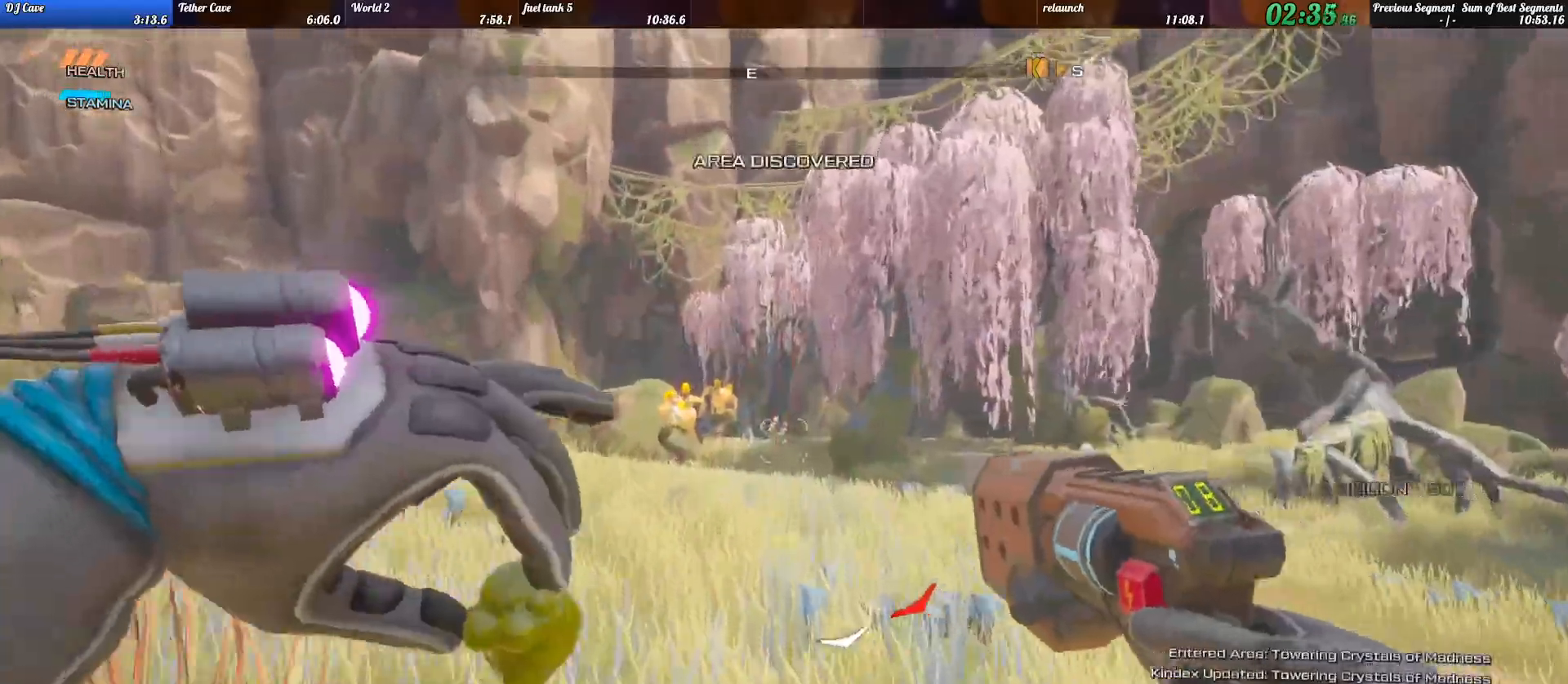
{"keys": ["shift_l", "w"], "events": []}
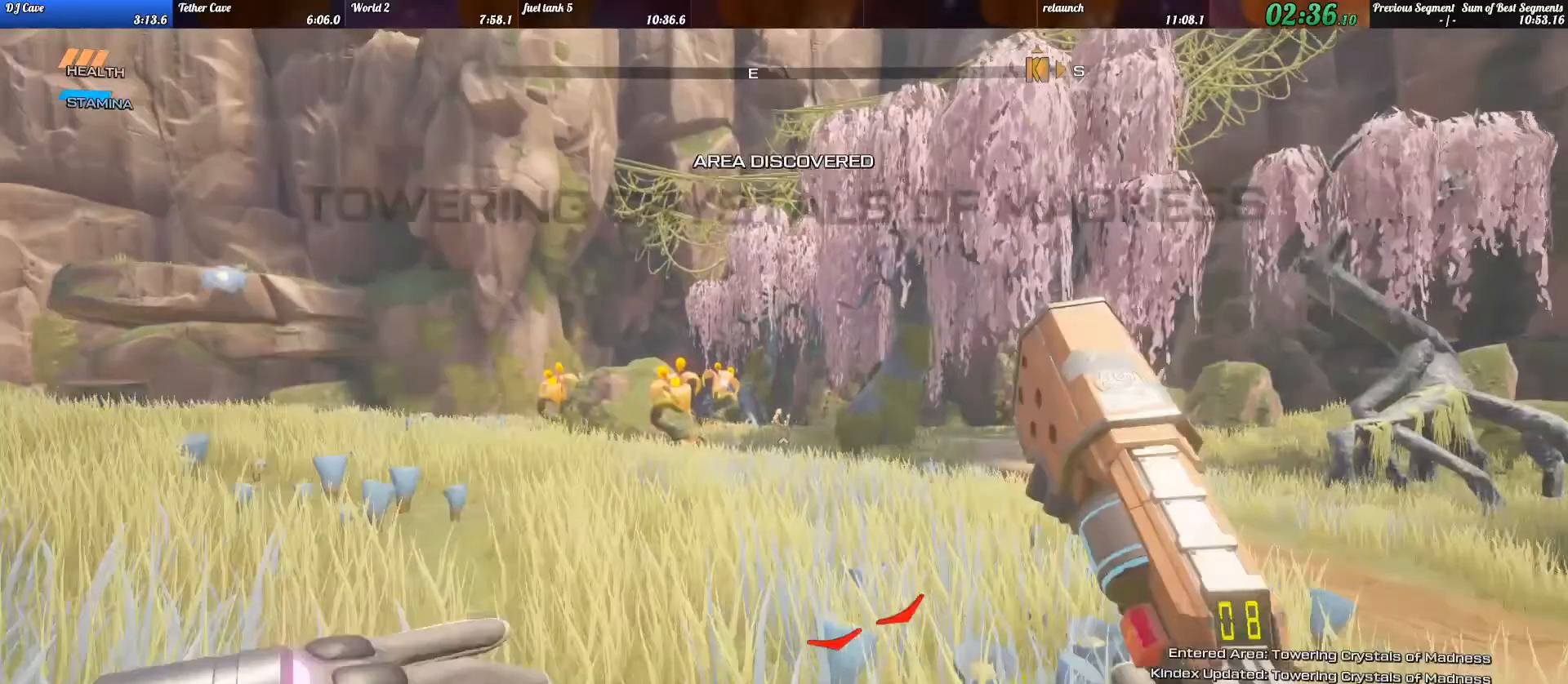
{"keys": ["shift_l", "w"], "events": []}
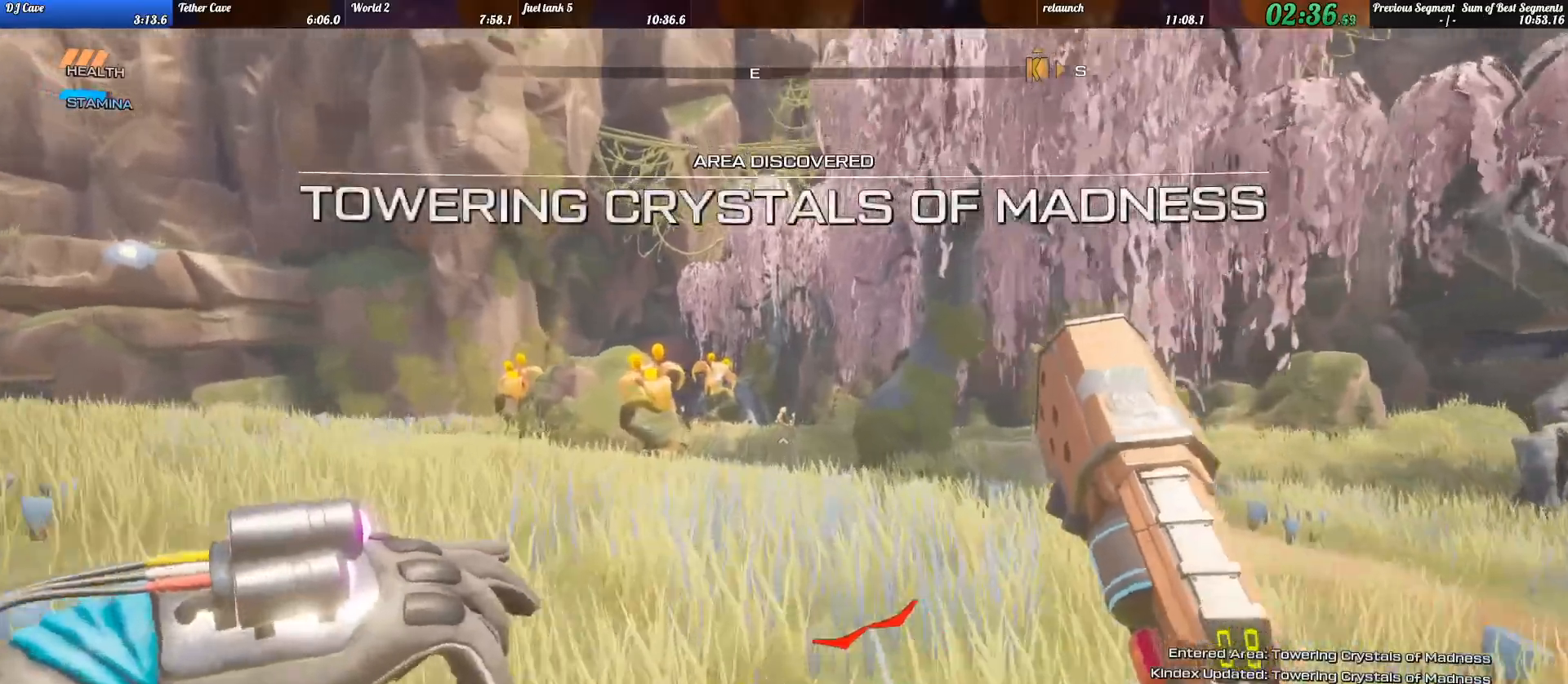
{"keys": ["shift_l", "w"], "events": []}
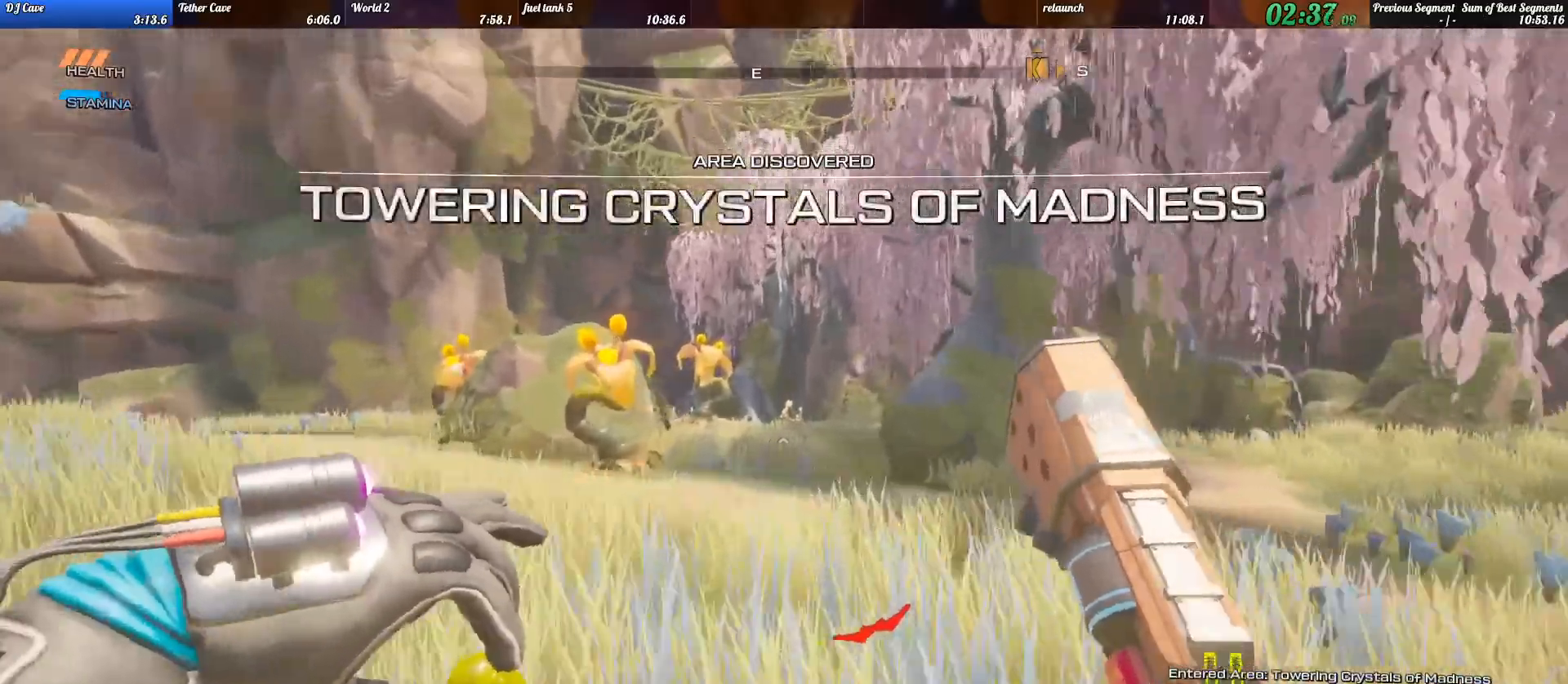
{"keys": ["shift_l", "w"], "events": []}
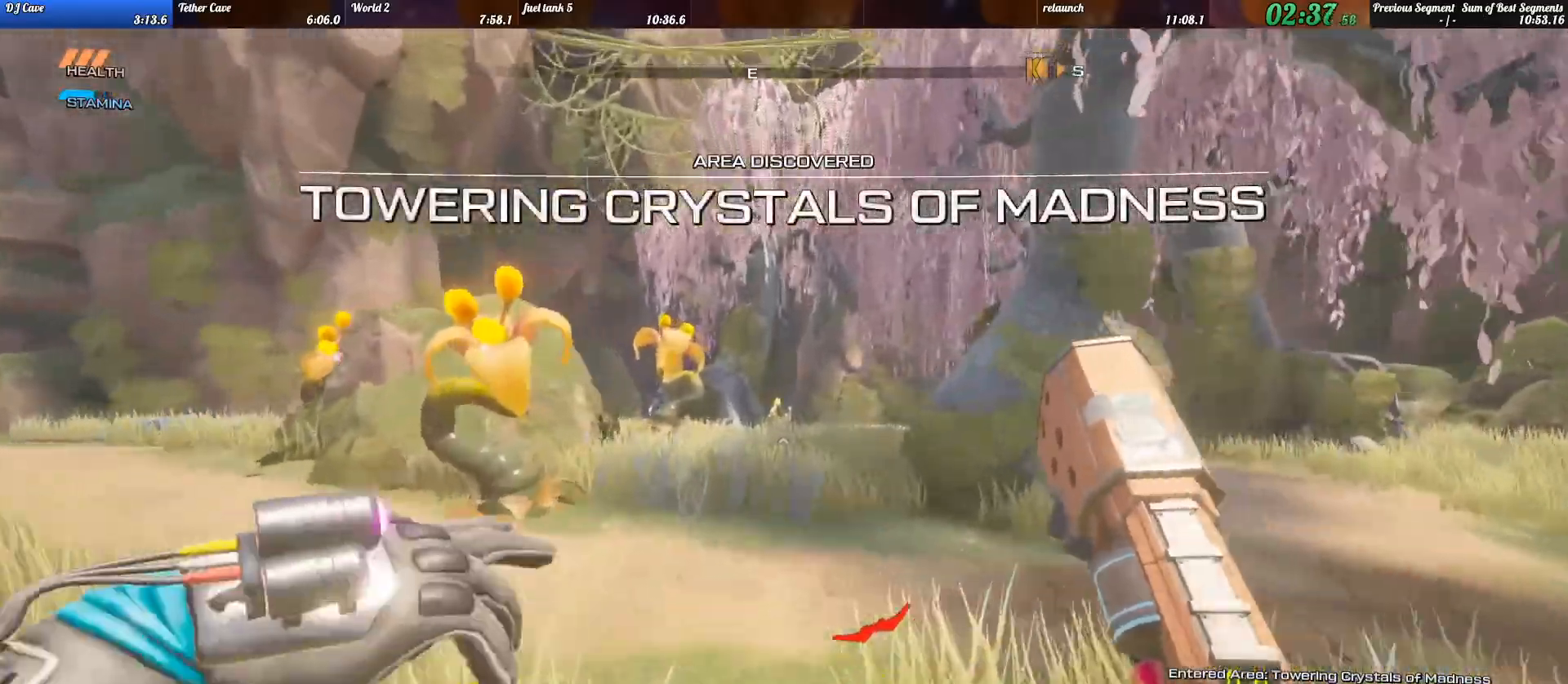
{"keys": ["w"], "events": [[200, "c", "down"], [333, "c", "up"], [433, "shift_l", "up"]]}
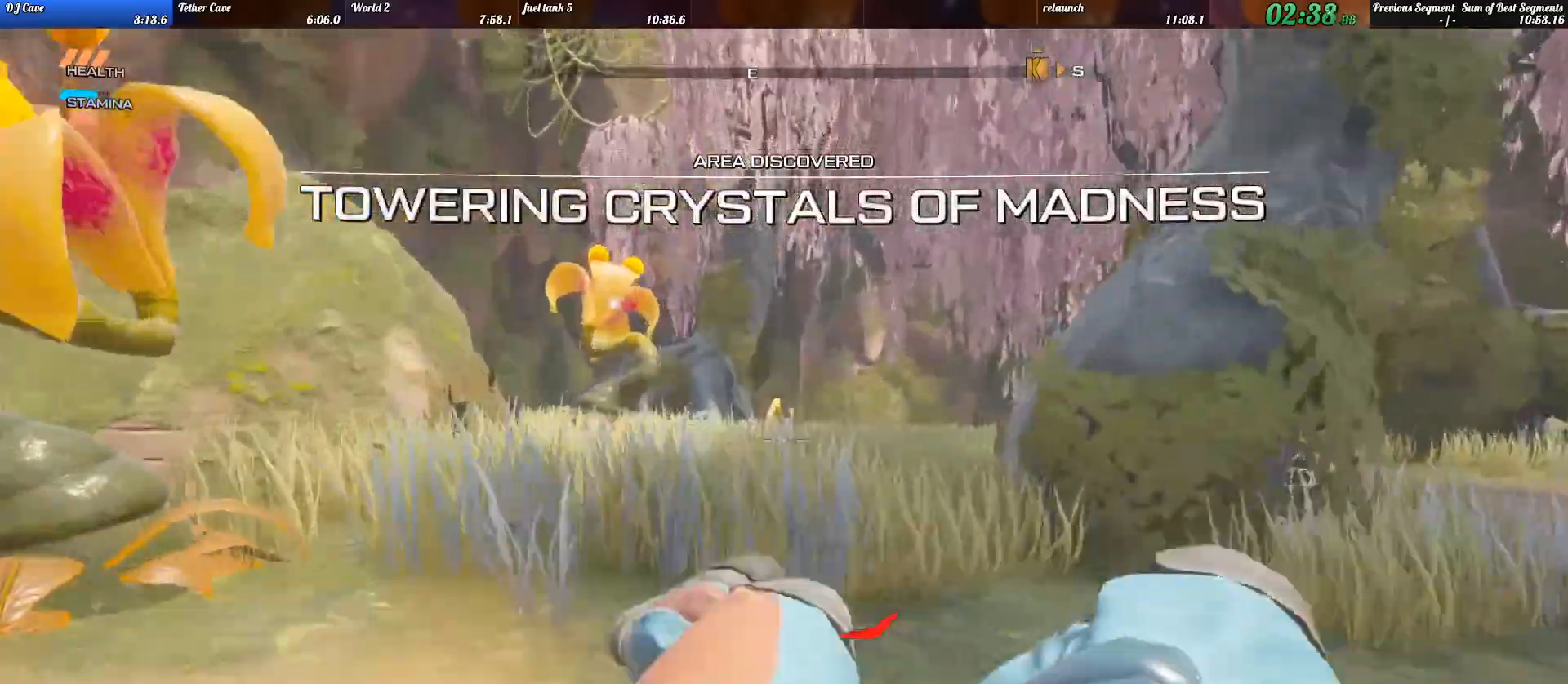
{"keys": ["d", "shift_l", "w"], "events": [[300, "shift_l", "down"], [333, "space", "down"], [500, "d", "down"], [500, "space", "up"]]}
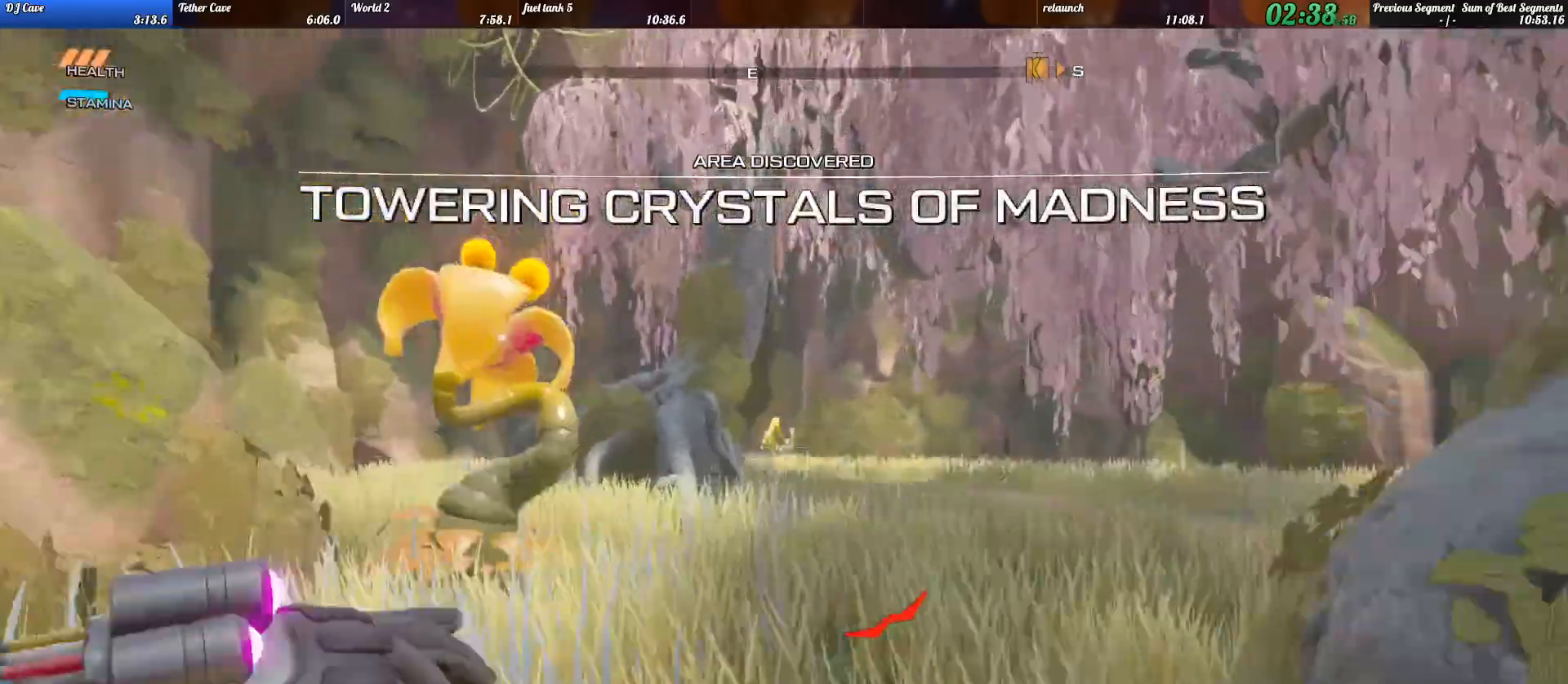
{"keys": ["shift_l", "w"], "events": [[133, "d", "up"]]}
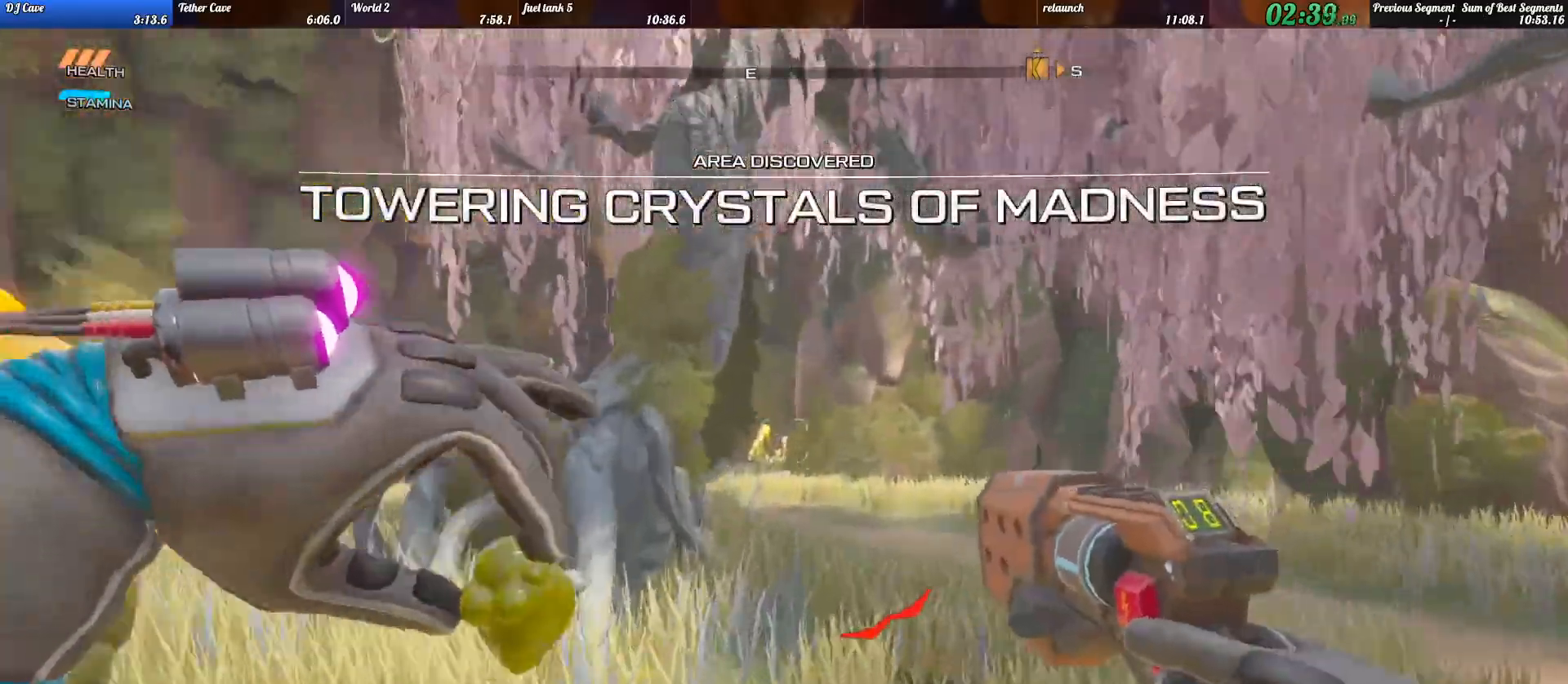
{"keys": ["shift_l", "w"], "events": []}
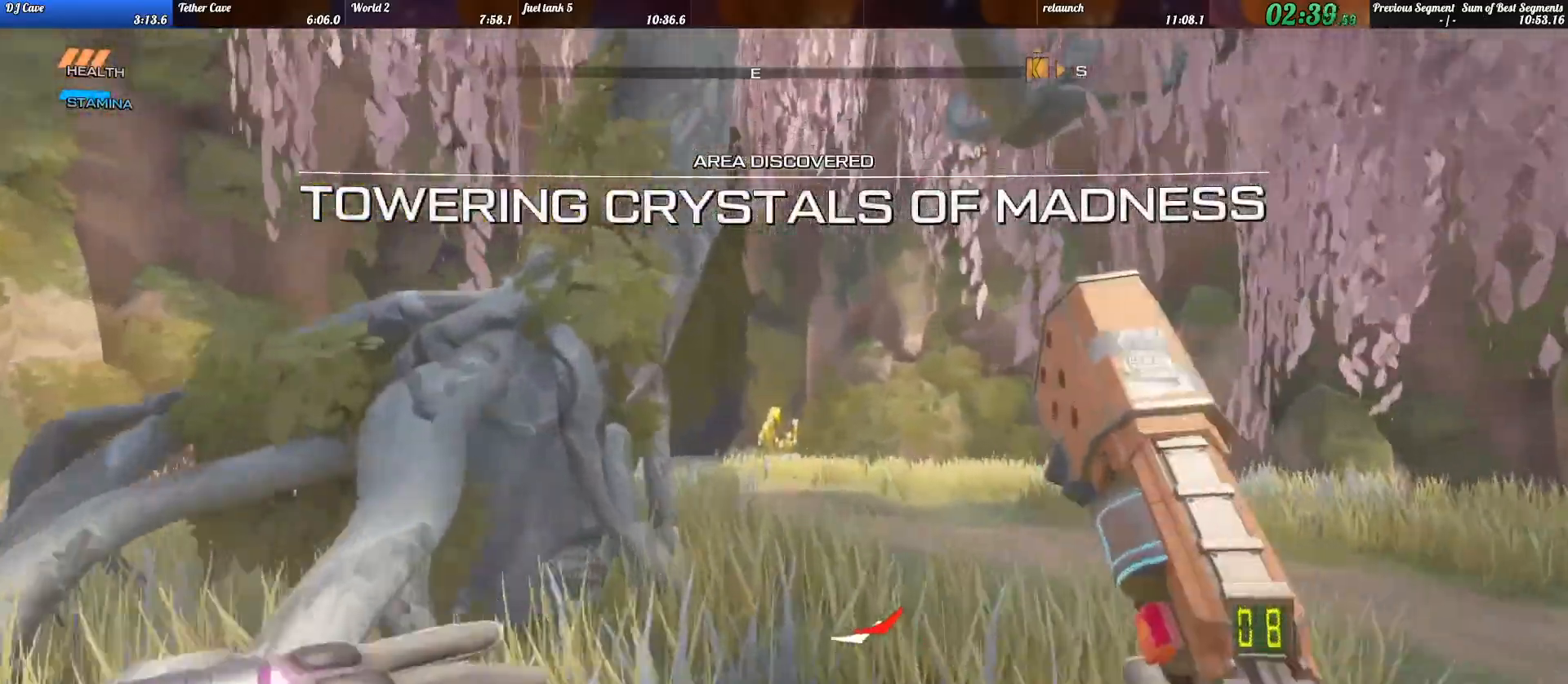
{"keys": ["shift_l", "w"], "events": [[100, "d", "down"], [133, "d", "up"]]}
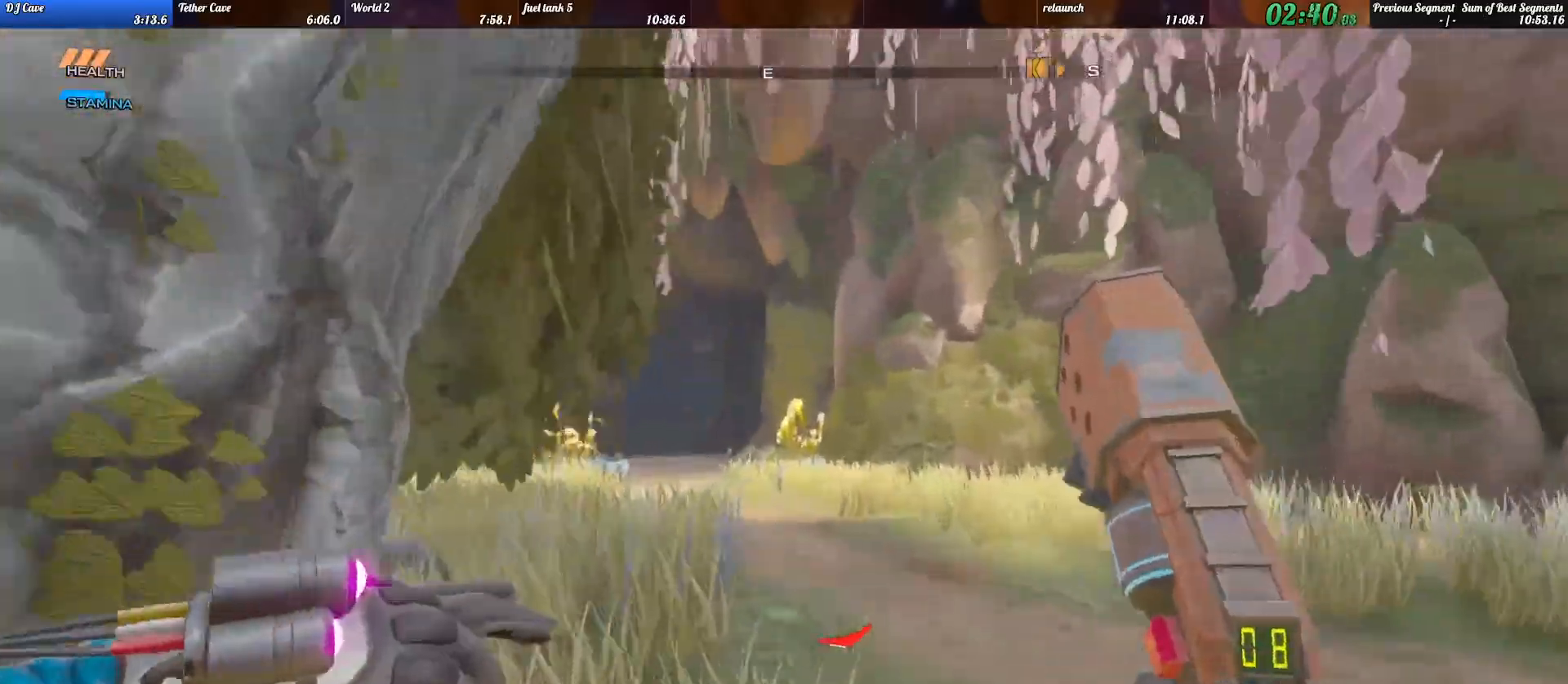
{"keys": ["shift_l", "w"], "events": []}
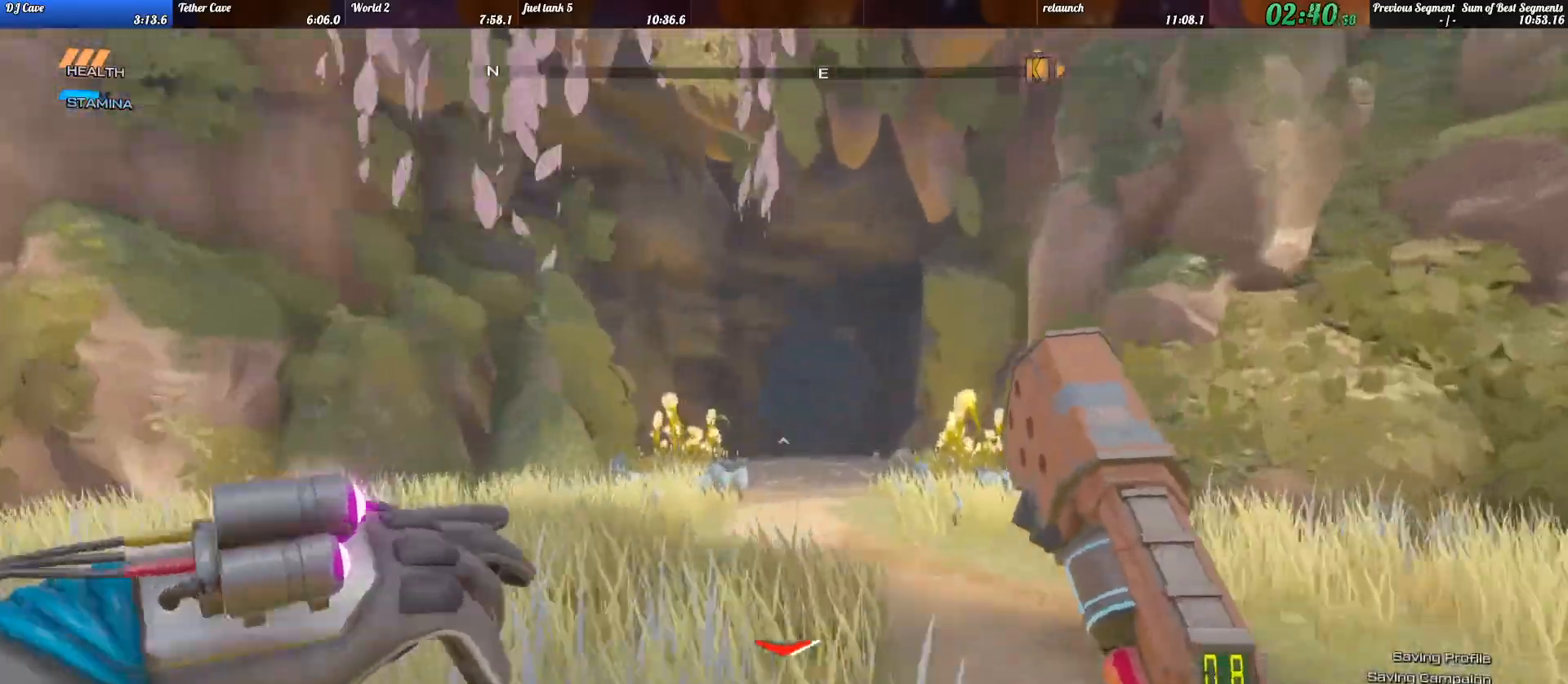
{"keys": ["shift_l", "w"], "events": []}
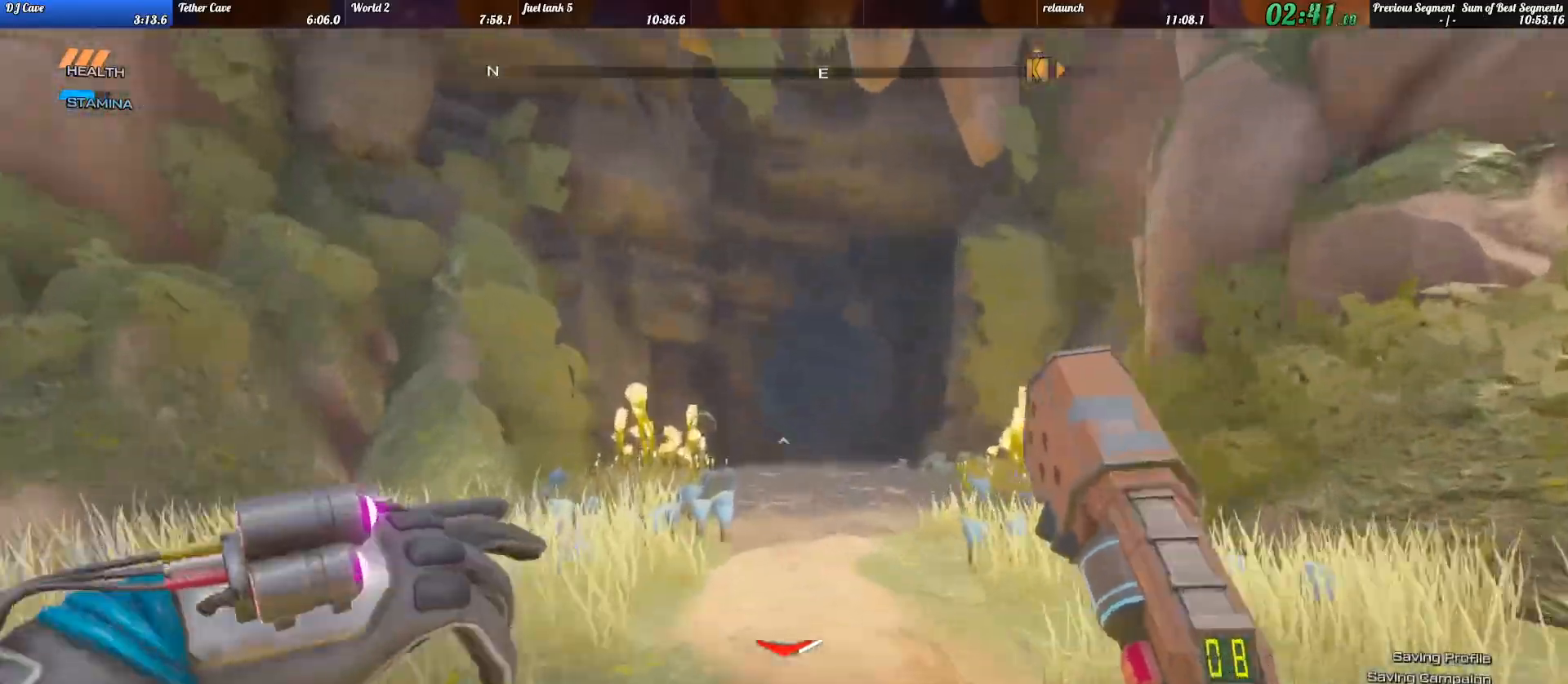
{"keys": ["w"], "events": [[200, "c", "down"], [300, "c", "up"], [433, "shift_l", "up"]]}
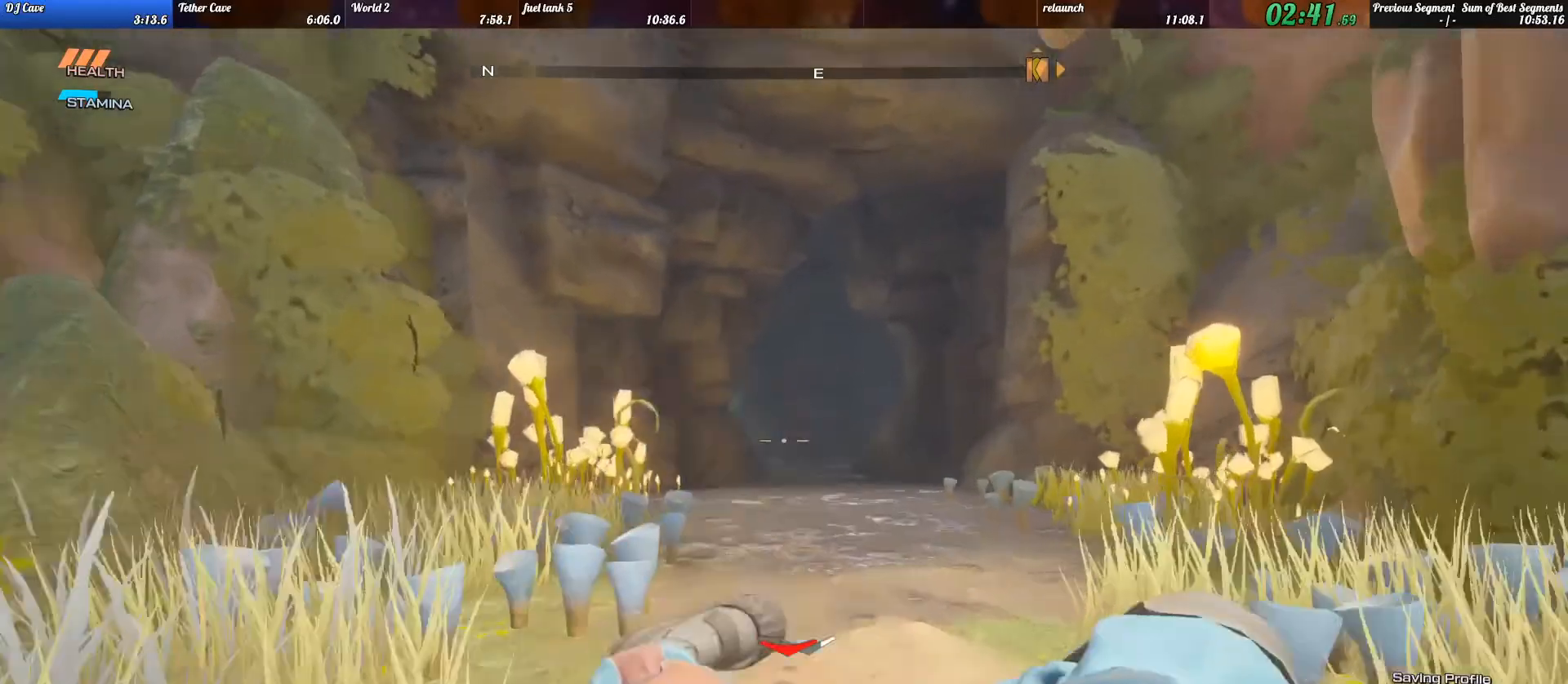
{"keys": ["shift_l", "w"], "events": [[200, "space", "down"], [333, "shift_l", "down"], [333, "space", "up"]]}
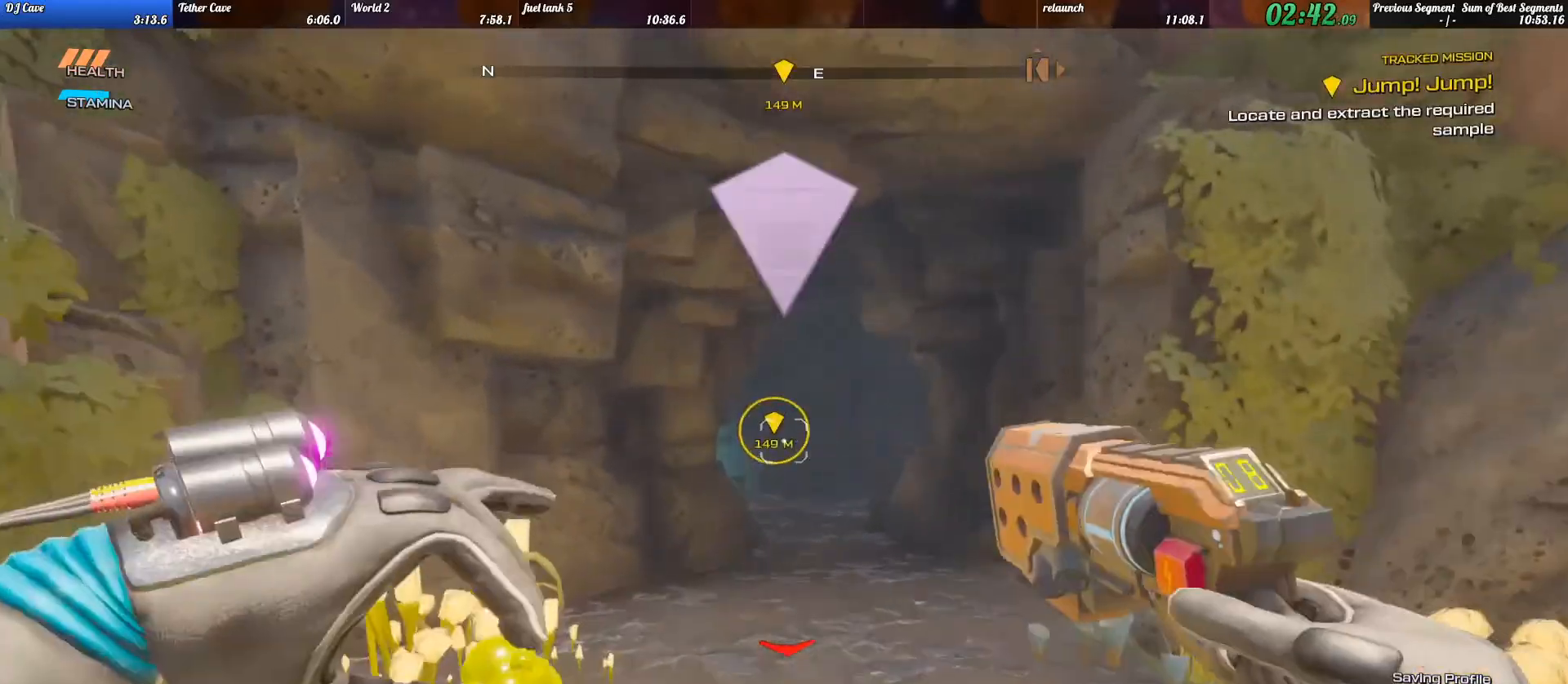
{"keys": ["shift_l", "w"], "events": []}
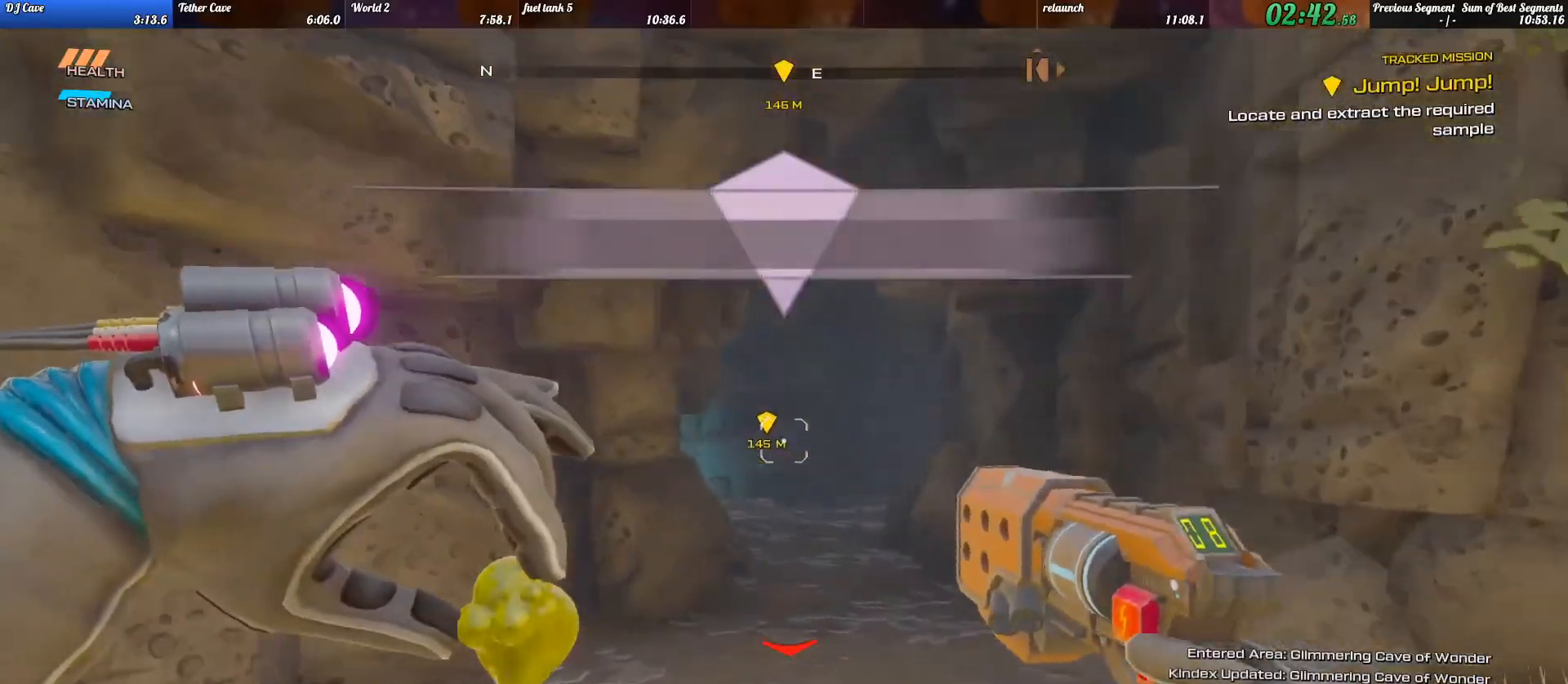
{"keys": ["shift_l", "w"], "events": []}
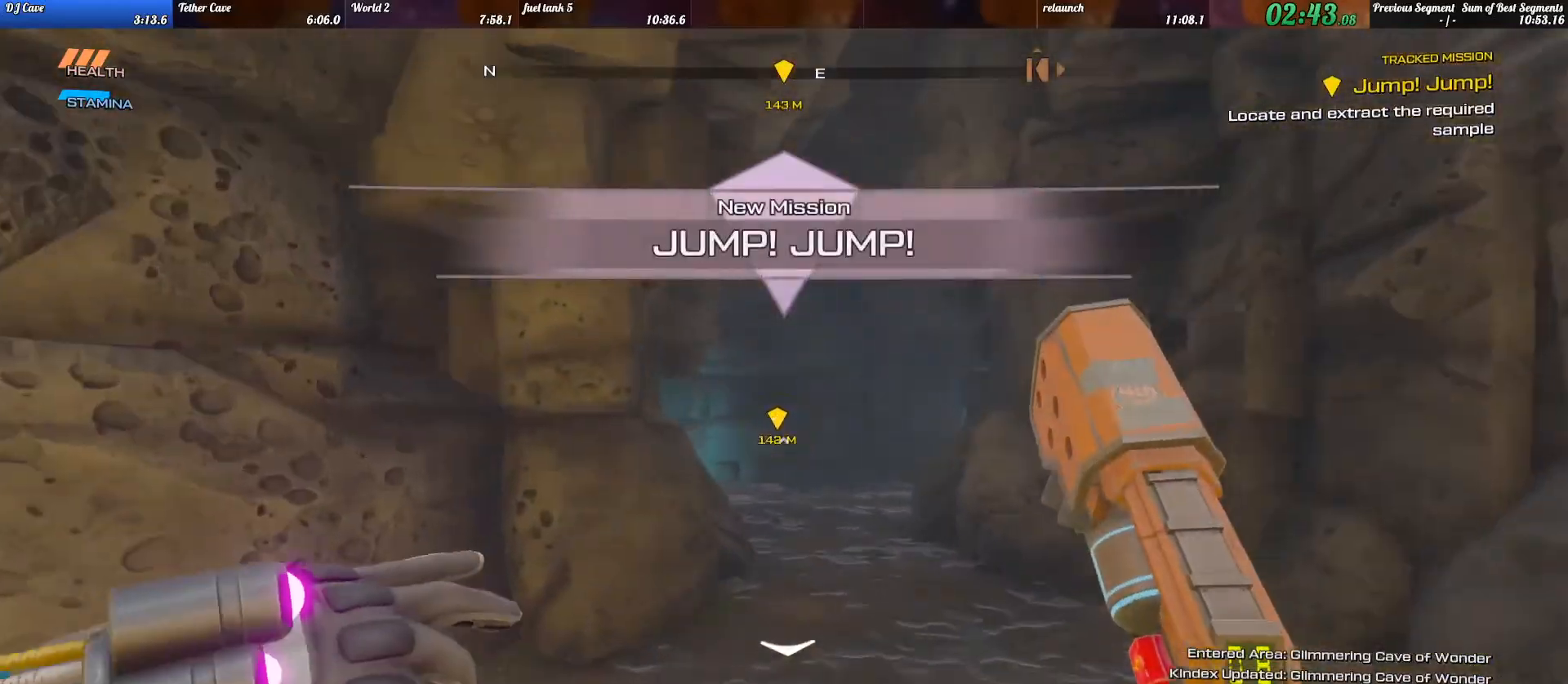
{"keys": ["shift_l", "w"], "events": [[333, "d", "down"], [367, "d", "up"]]}
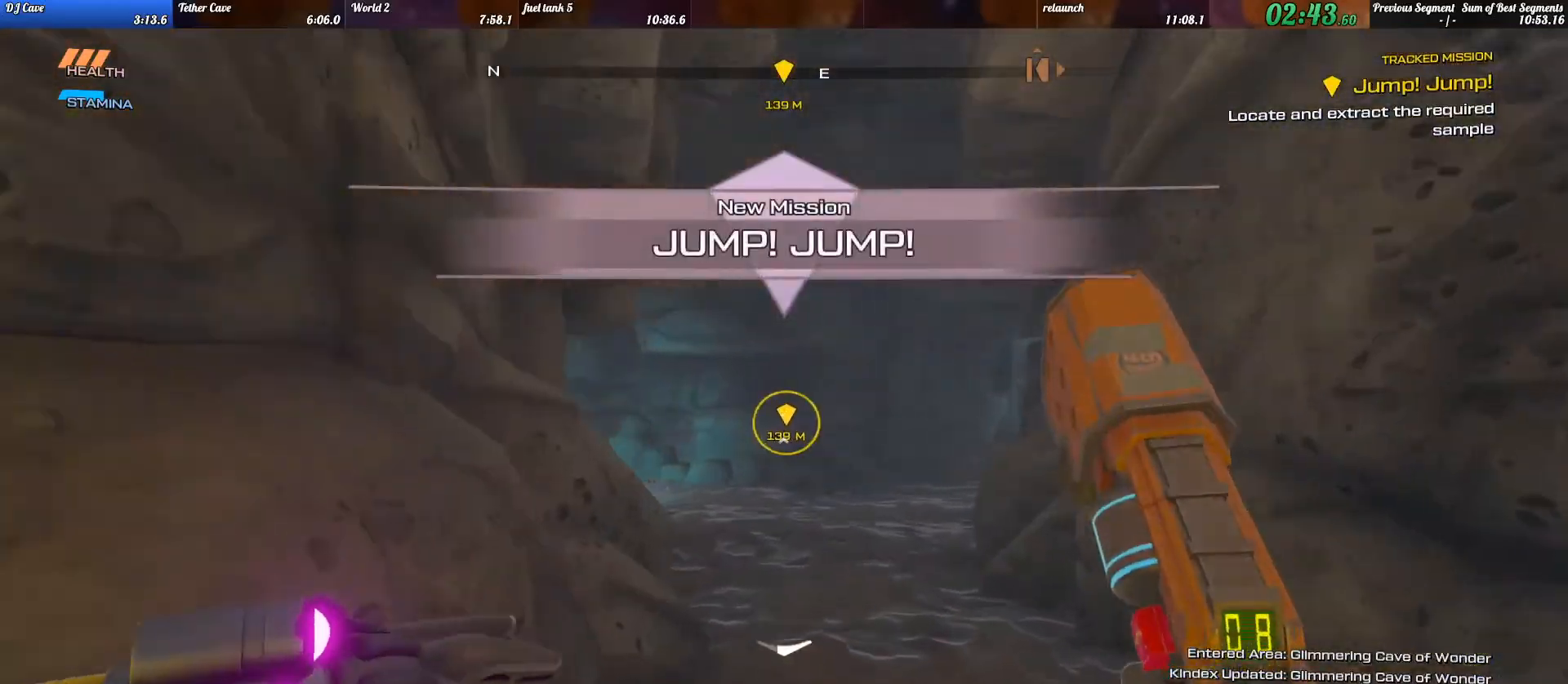
{"keys": ["w"], "events": [[267, "space", "down"], [400, "space", "up"], [433, "a", "down"], [500, "a", "up"], [500, "shift_l", "up"]]}
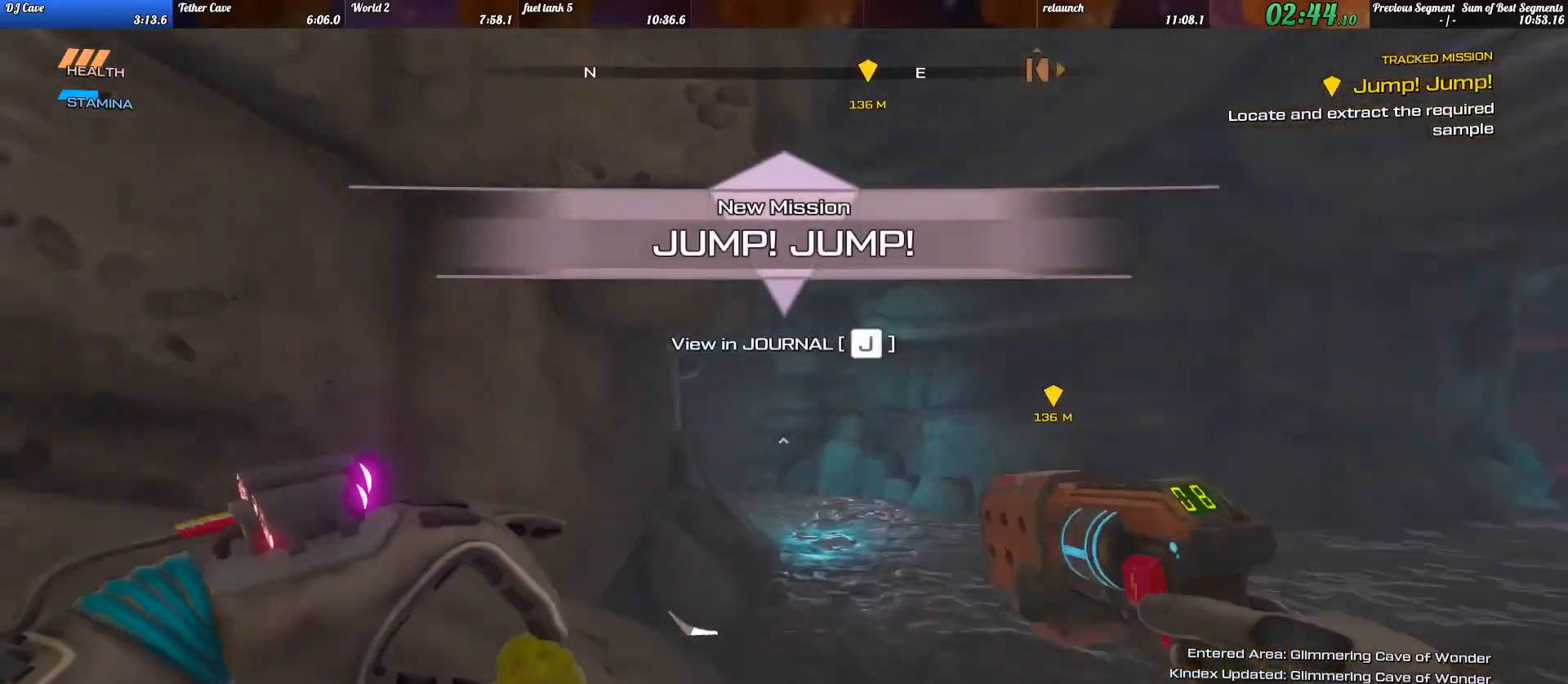
{"keys": ["shift_l", "w"], "events": [[300, "shift_l", "down"]]}
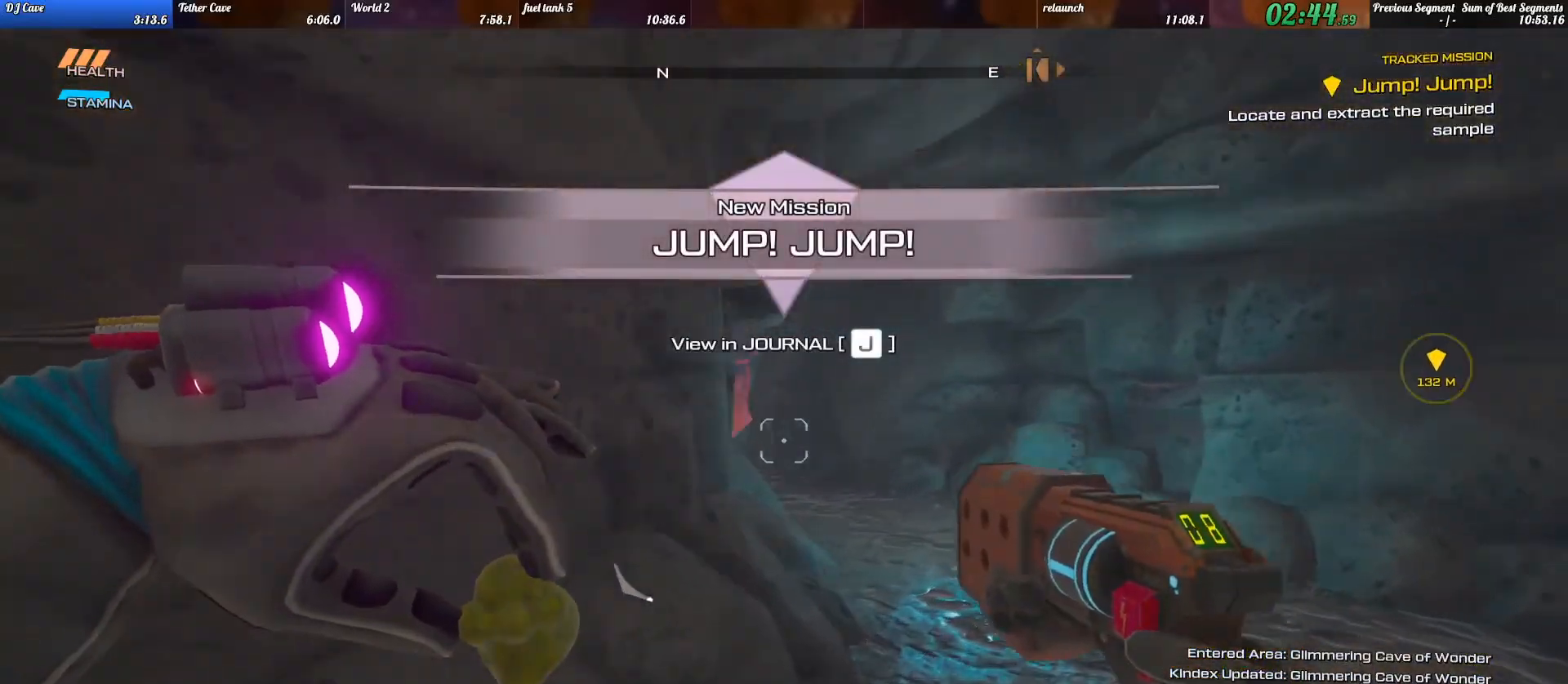
{"keys": ["shift_l", "w"], "events": [[433, "space", "down"], [500, "space", "up"]]}
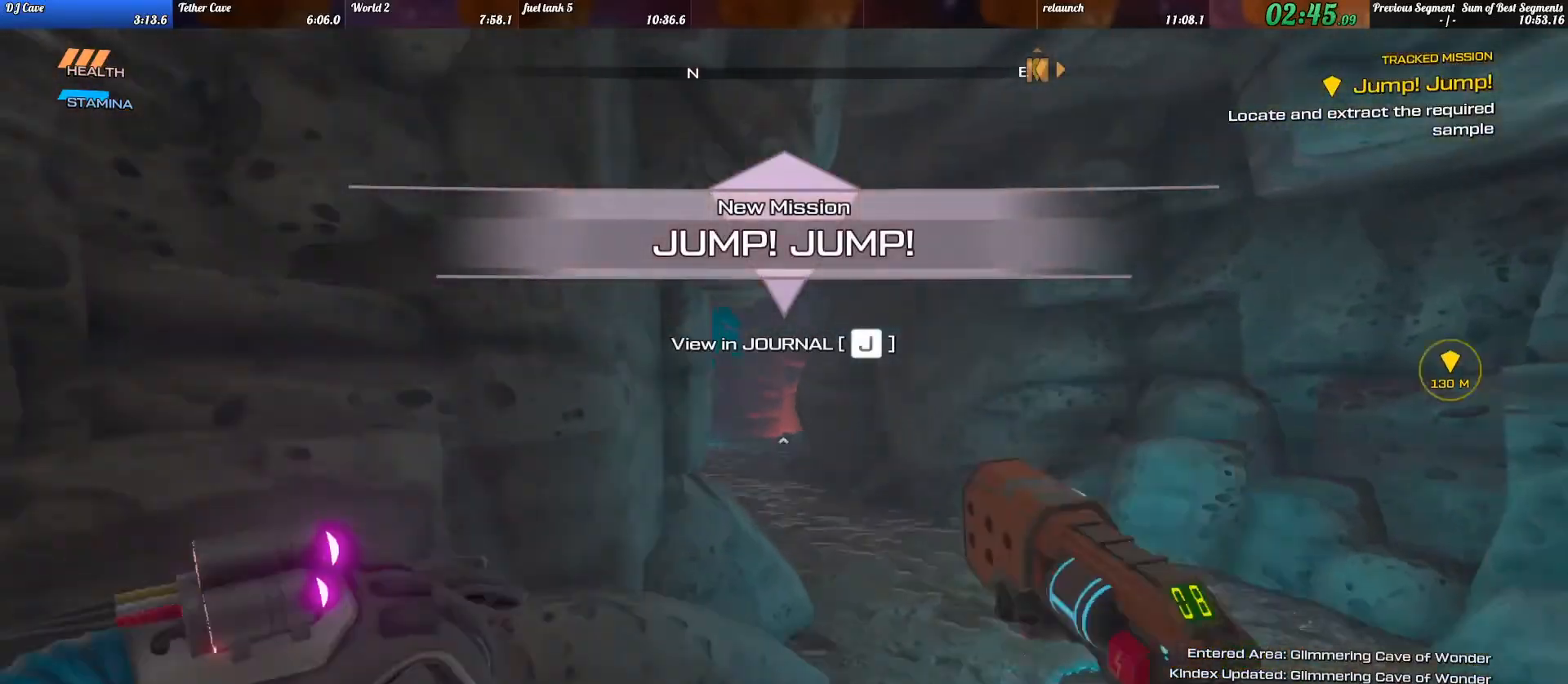
{"keys": ["a", "shift_l", "w"], "events": [[267, "a", "down"]]}
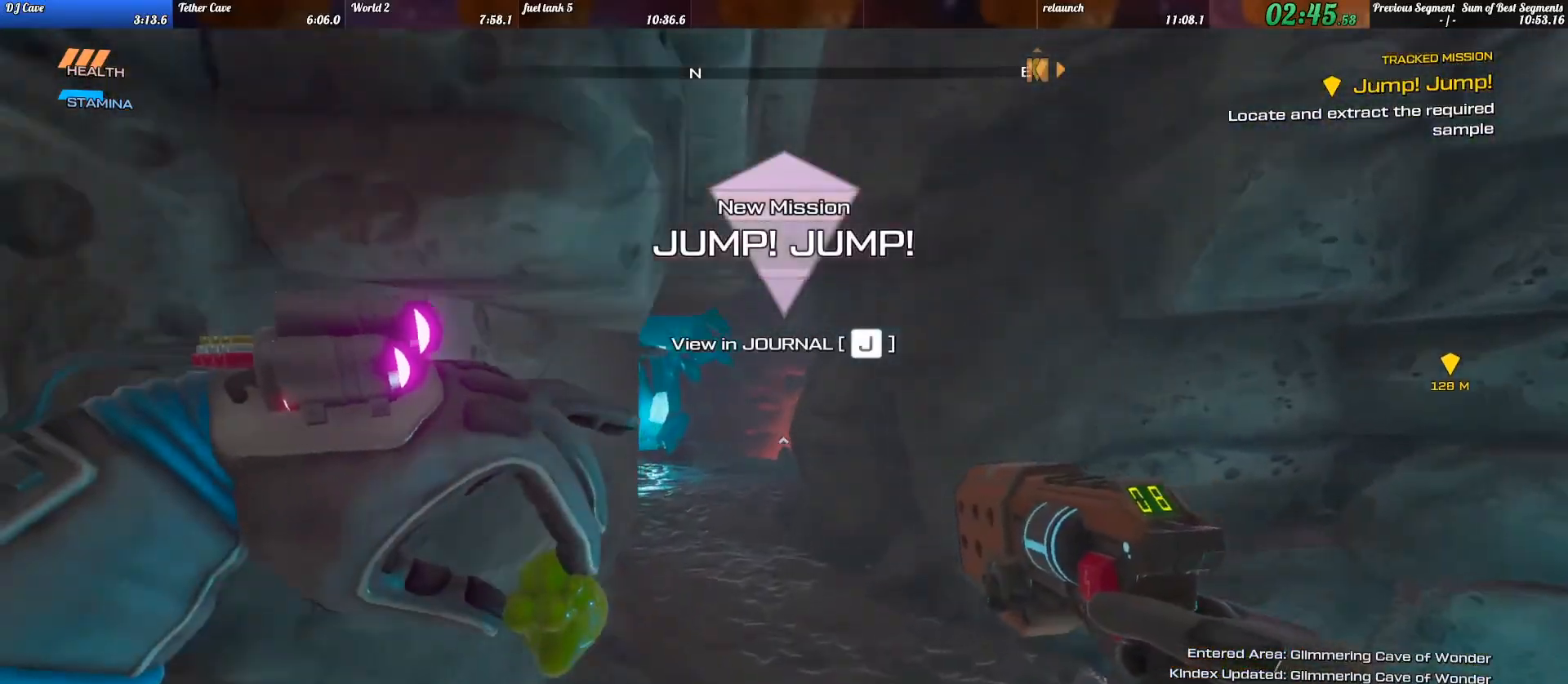
{"keys": ["shift_l", "w"], "events": [[67, "a", "up"], [267, "a", "down"], [467, "a", "up"]]}